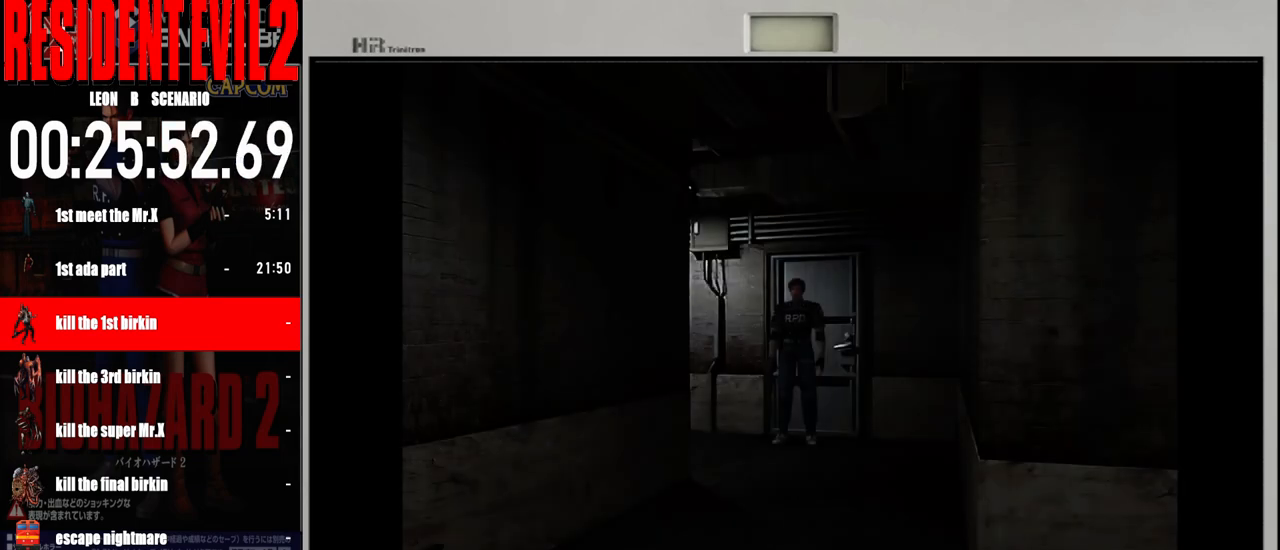
Gameplay with a controller (Nintendo layout); each line is a JSON object with the inputs held at the frame after it. "events" lists button and stick changes between this image and that frame as [ms after this image, input, new state], when the widget could be followed in between. Not read: L2 L3 R2 R3 SELECT Z.
{"buttons": ["B"], "left_stick": "up-left", "right_stick": "center", "events": [[117, "left_stick", "left"], [350, "left_stick", "up"], [500, "B", "down"], [500, "left_stick", "up-left"]]}
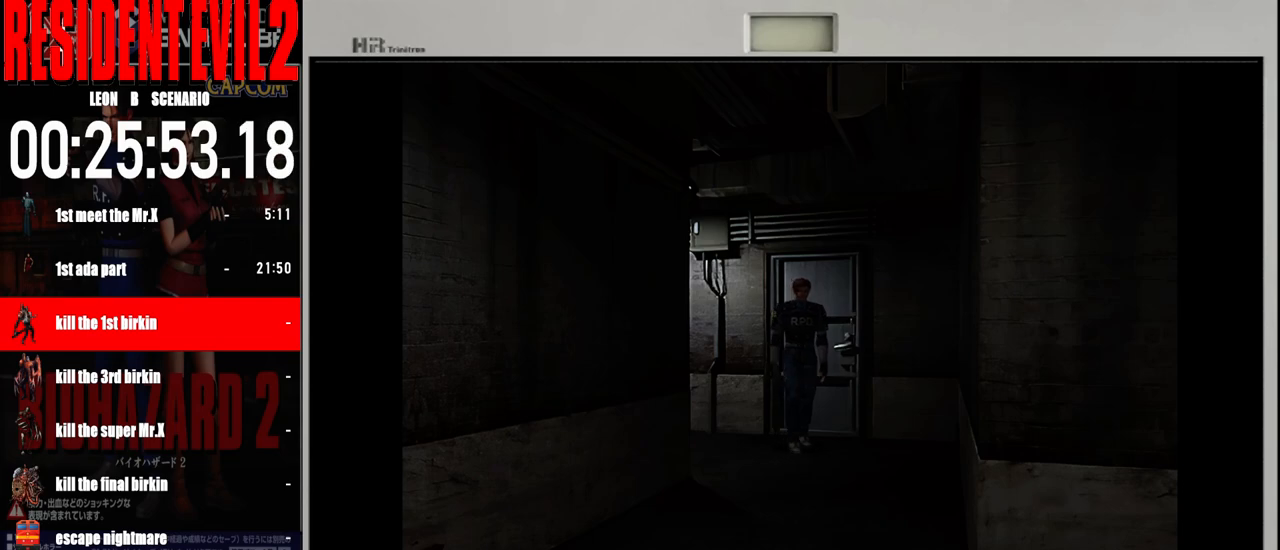
{"buttons": ["B"], "left_stick": "up", "right_stick": "center", "events": [[183, "left_stick", "up-right"], [450, "left_stick", "up"]]}
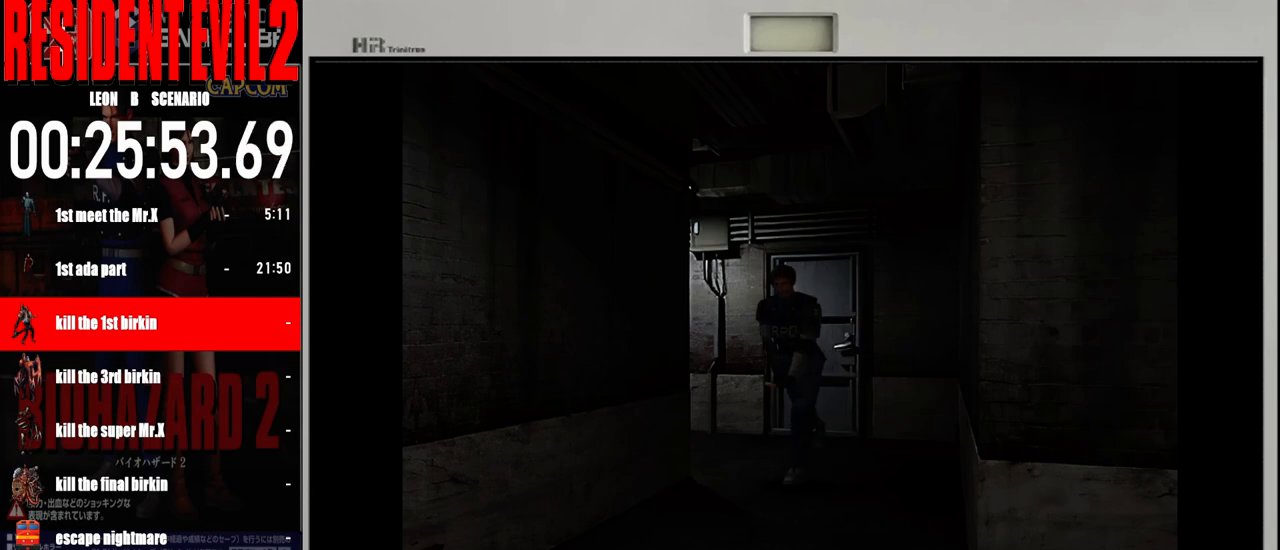
{"buttons": ["B"], "left_stick": "up-right", "right_stick": "center", "events": [[67, "left_stick", "up-left"], [267, "left_stick", "up"], [483, "left_stick", "up-right"]]}
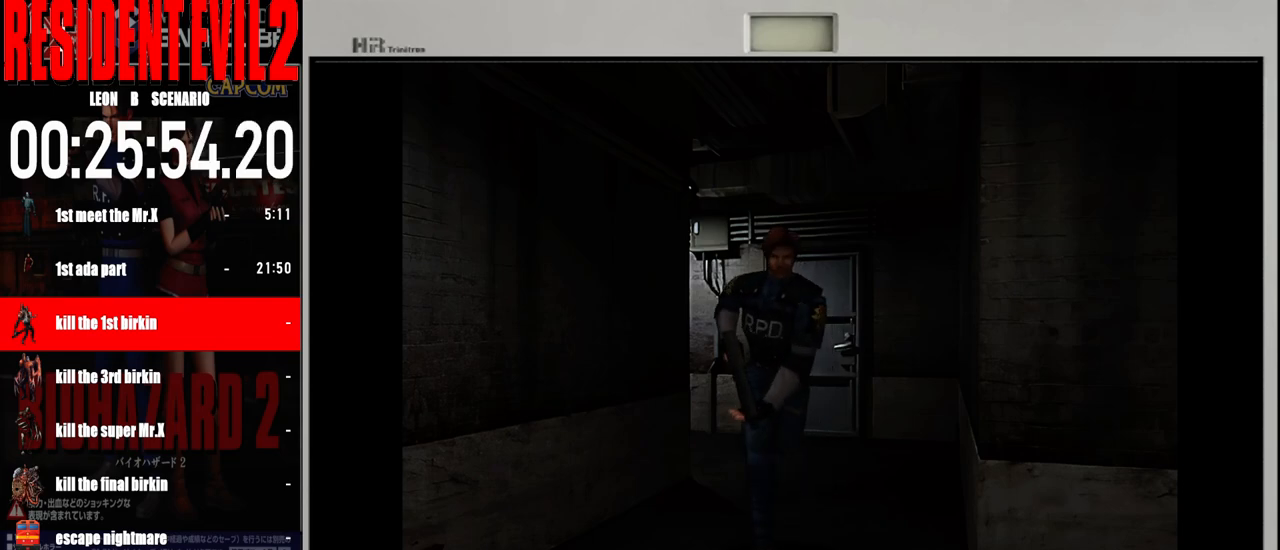
{"buttons": ["B"], "left_stick": "up-left", "right_stick": "center", "events": [[83, "left_stick", "up"], [183, "left_stick", "up-left"]]}
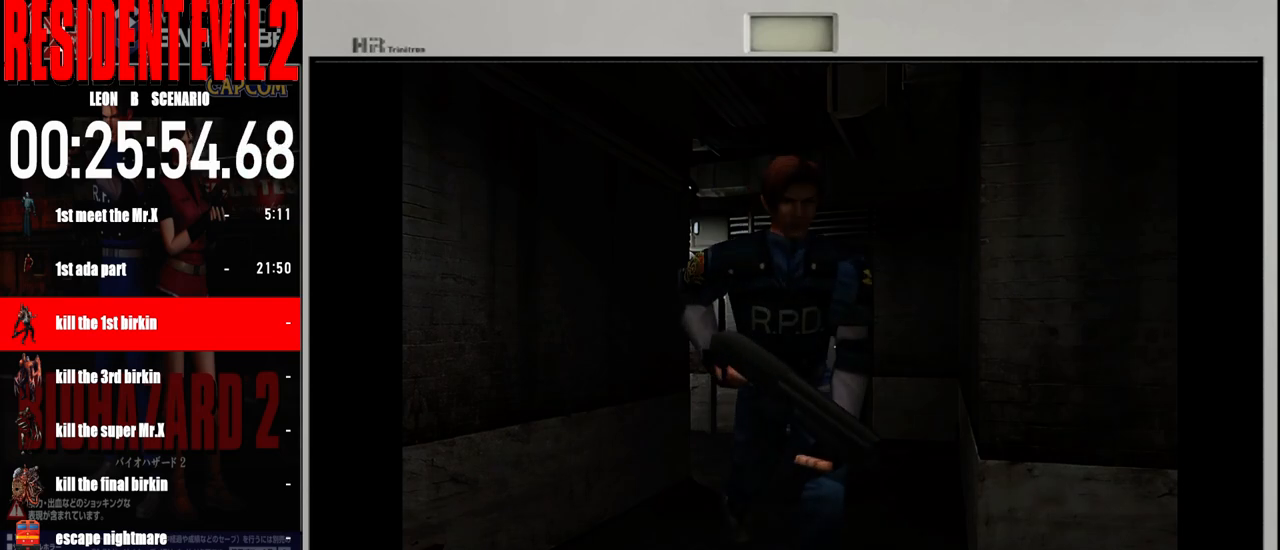
{"buttons": ["B"], "left_stick": "up-left", "right_stick": "center", "events": [[317, "left_stick", "up"], [433, "left_stick", "up-left"]]}
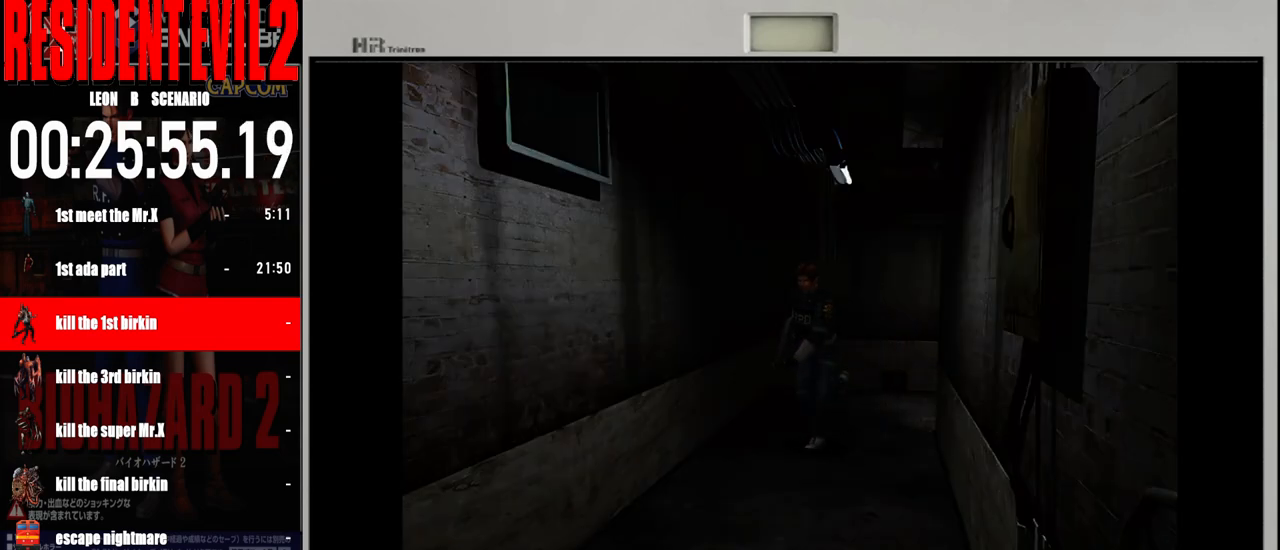
{"buttons": ["B"], "left_stick": "up", "right_stick": "center", "events": [[150, "left_stick", "up"]]}
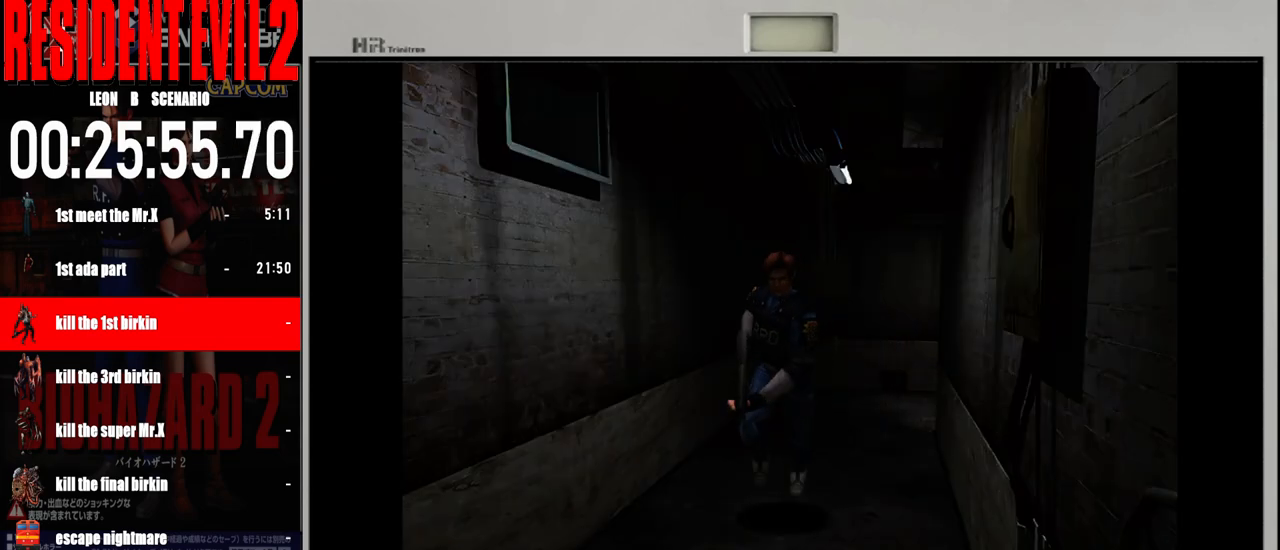
{"buttons": ["B"], "left_stick": "up", "right_stick": "center", "events": []}
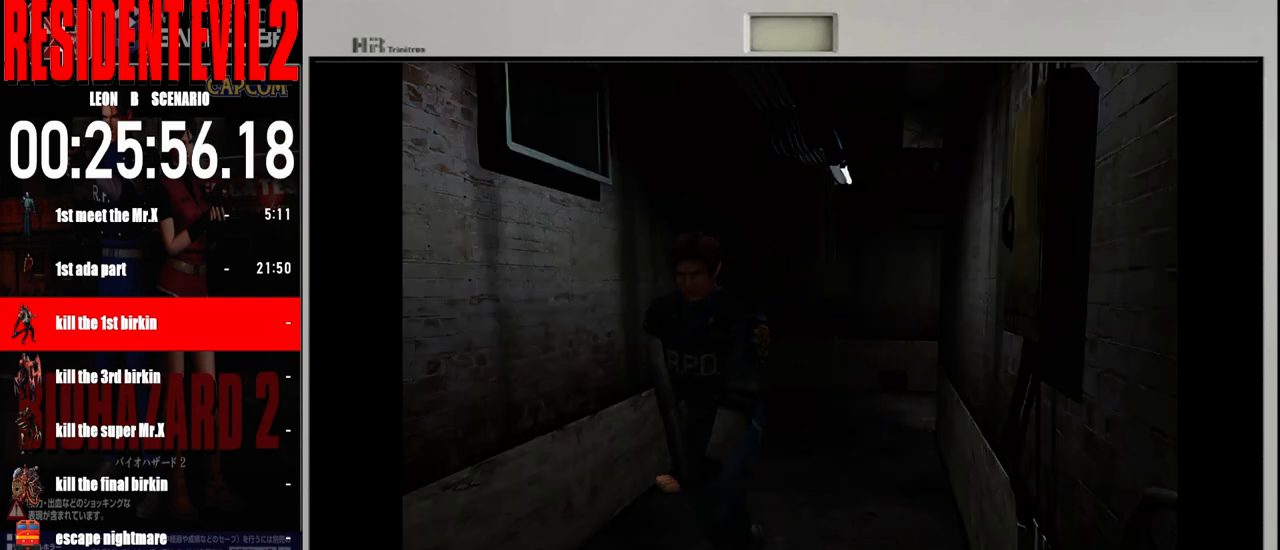
{"buttons": ["B"], "left_stick": "up-right", "right_stick": "center", "events": [[400, "left_stick", "up-right"]]}
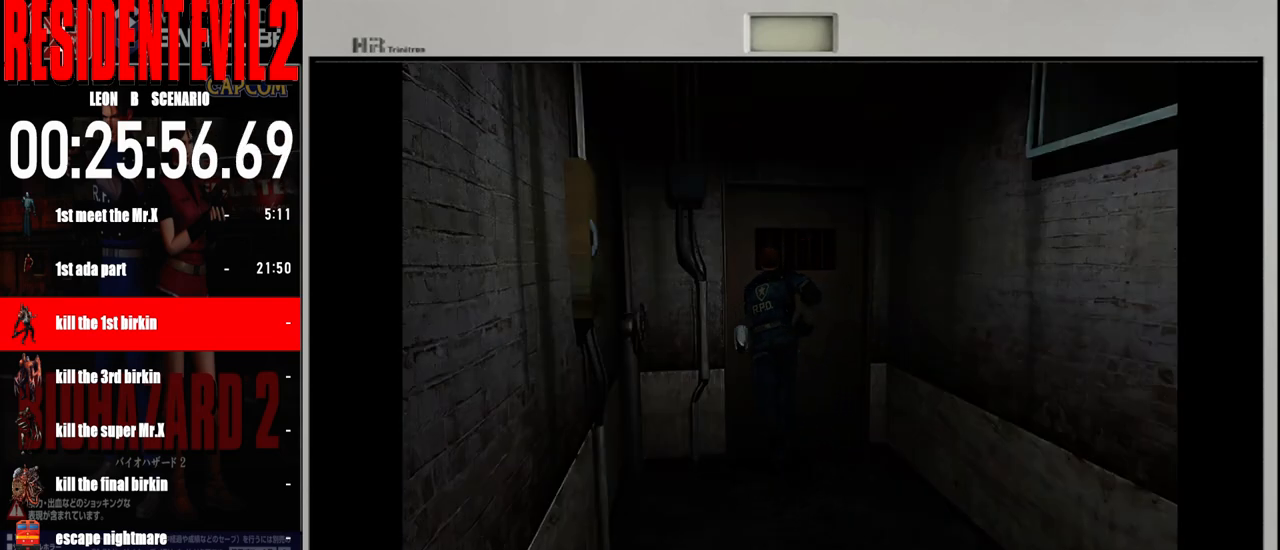
{"buttons": [], "left_stick": "center", "right_stick": "center", "events": [[17, "B", "up"], [117, "A", "down"], [117, "left_stick", "up"], [233, "A", "up"], [233, "left_stick", "up-left"], [333, "A", "down"], [400, "left_stick", "center"], [433, "A", "up"]]}
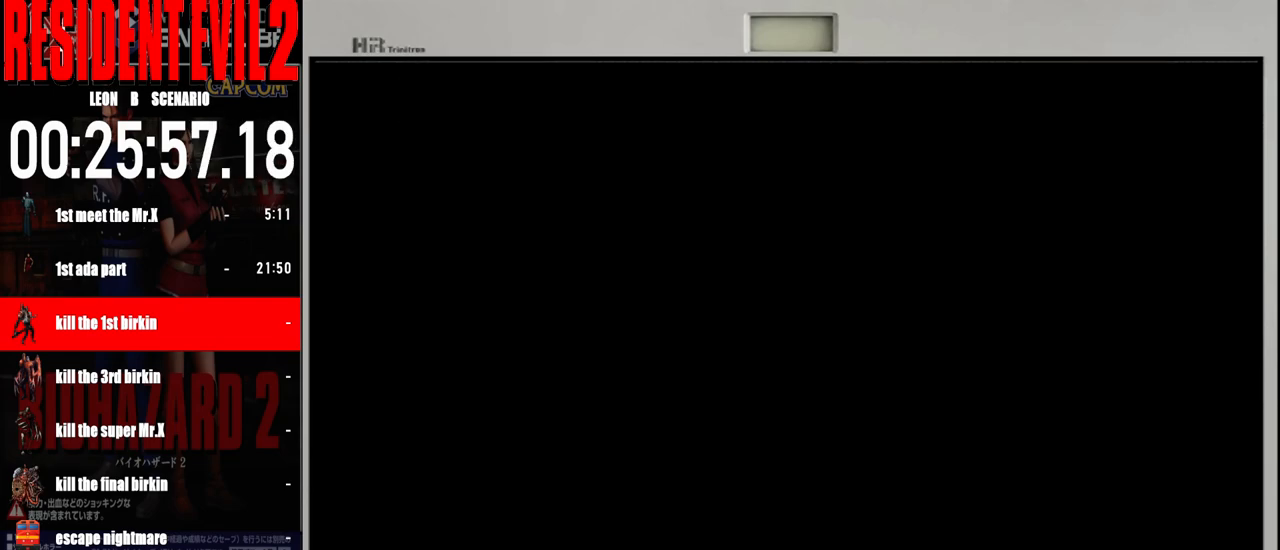
{"buttons": [], "left_stick": "center", "right_stick": "center", "events": [[33, "A", "down"], [117, "A", "up"], [217, "A", "down"], [333, "A", "up"]]}